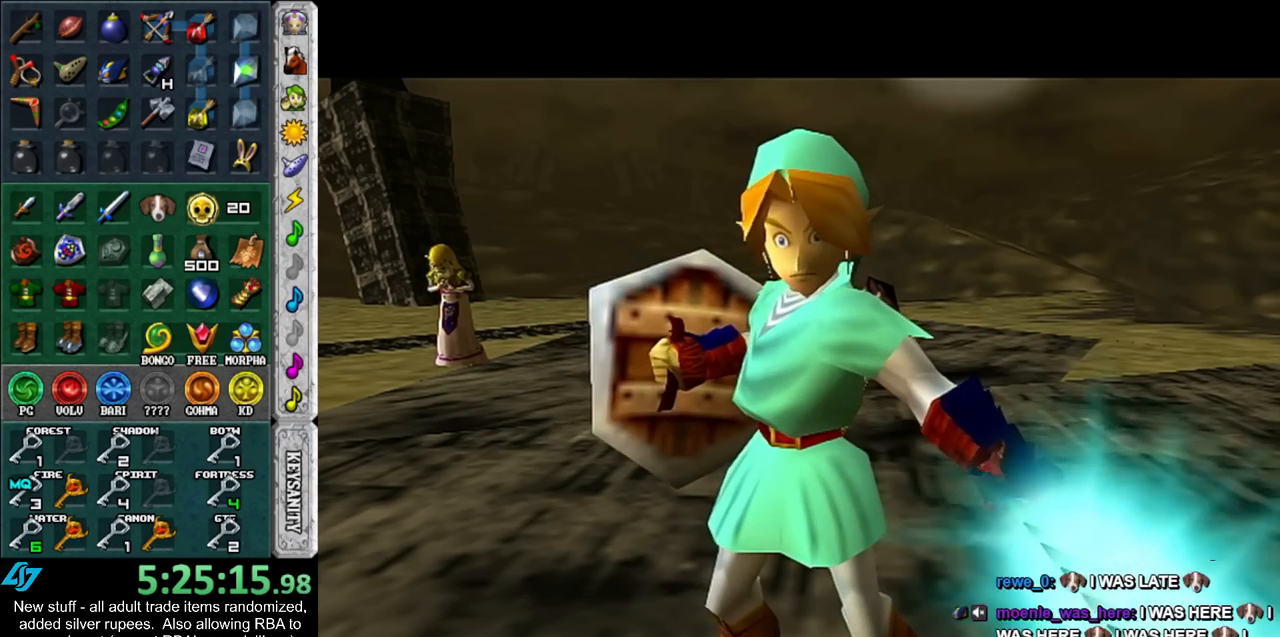
Gameplay with a controller (Nintendo layout); each line is a JSON object with the inputs held at the frame after it. "events" lists button and stick changes between this image and that frame as [ms after this image, input, new state], when the widget could be followed in between. Not read: L3 R3.
{"buttons": [], "left_stick": "left", "right_stick": "center", "events": [[400, "left_stick", "left"]]}
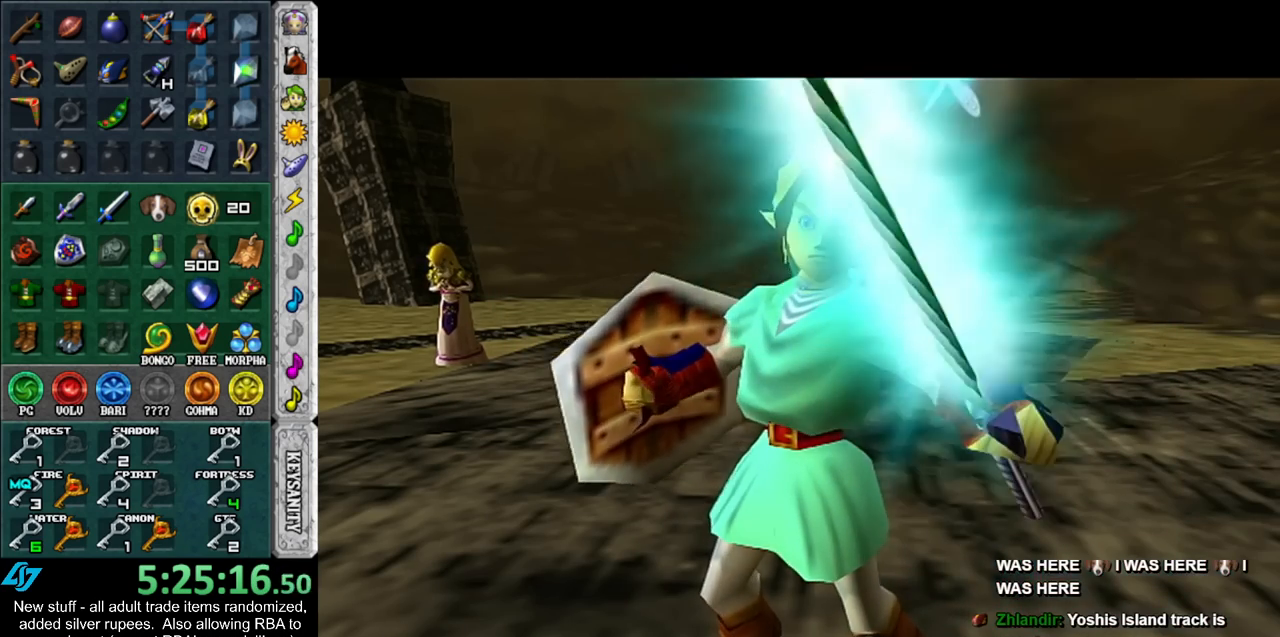
{"buttons": [], "left_stick": "down-left", "right_stick": "center", "events": [[433, "left_stick", "down-left"]]}
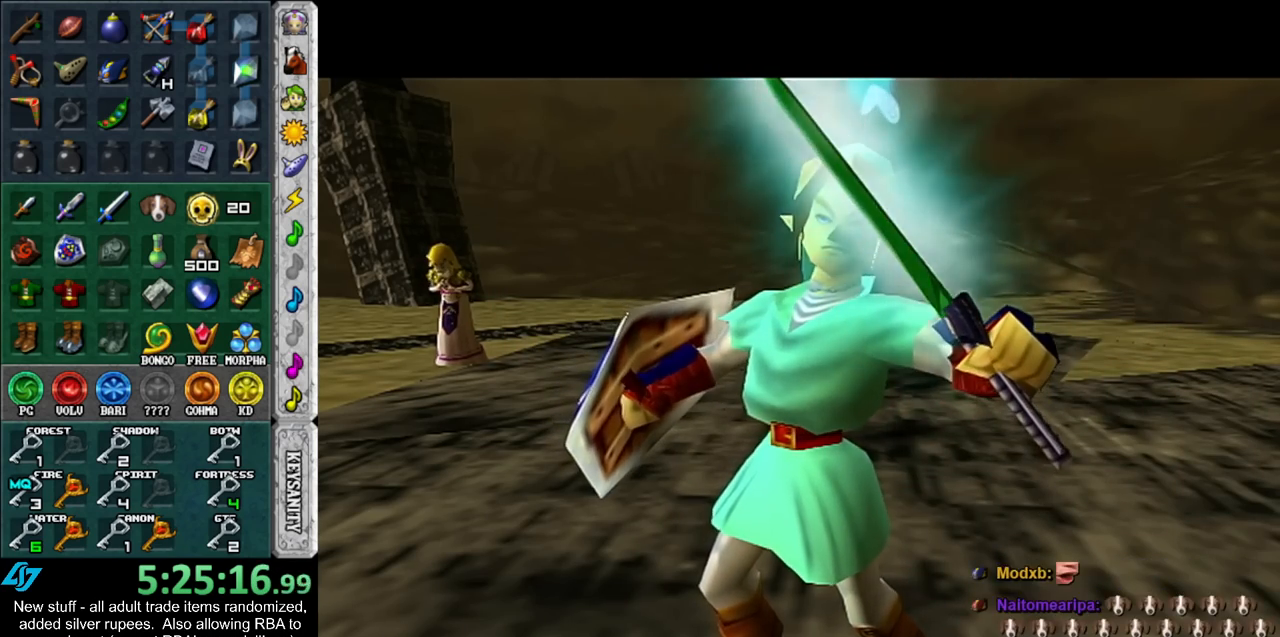
{"buttons": [], "left_stick": "down-left", "right_stick": "center", "events": [[167, "left_stick", "left"], [333, "left_stick", "down-left"]]}
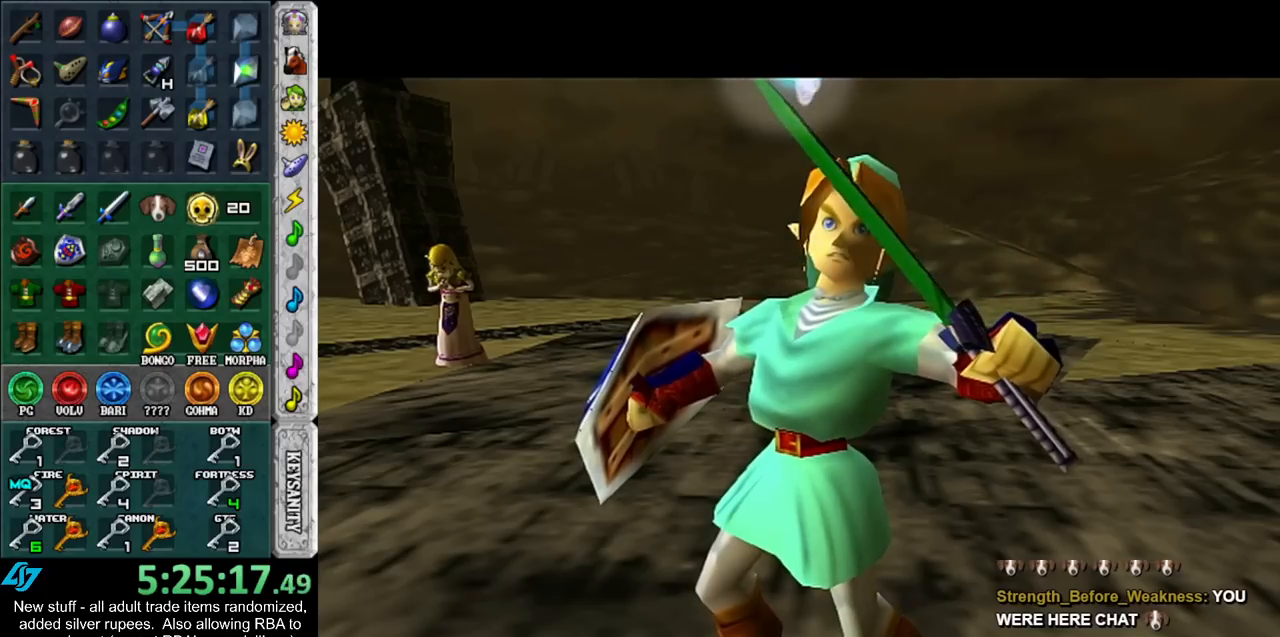
{"buttons": [], "left_stick": "down-left", "right_stick": "center", "events": [[200, "left_stick", "left"], [383, "left_stick", "down-left"]]}
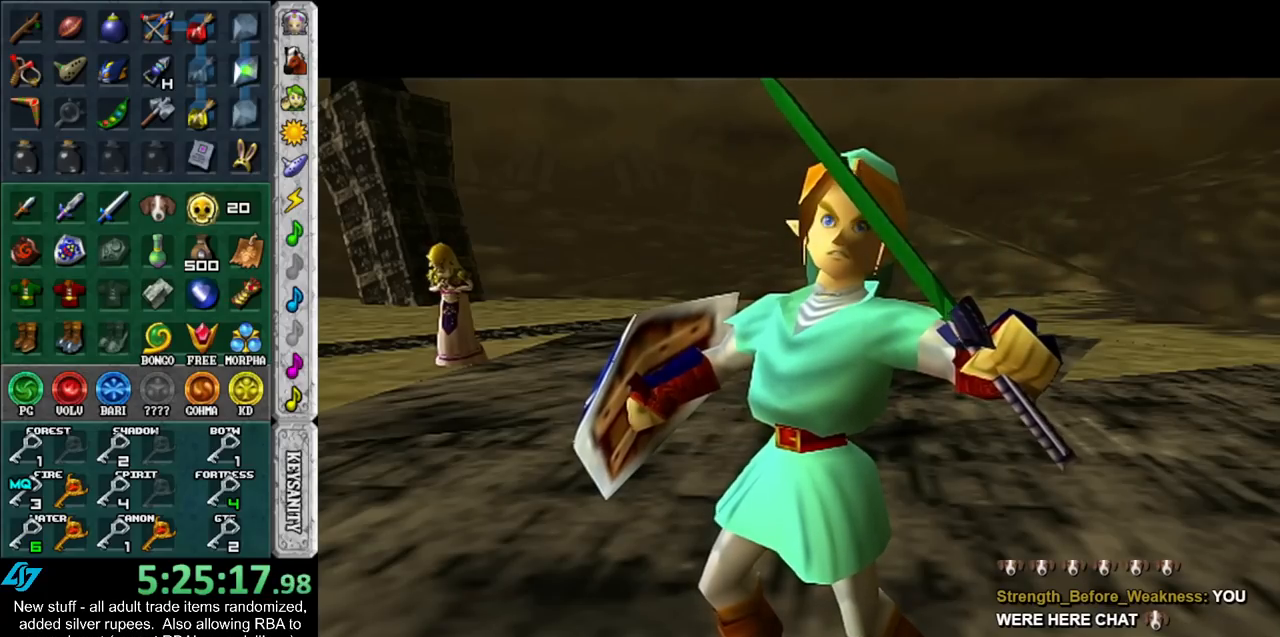
{"buttons": [], "left_stick": "down-left", "right_stick": "center", "events": []}
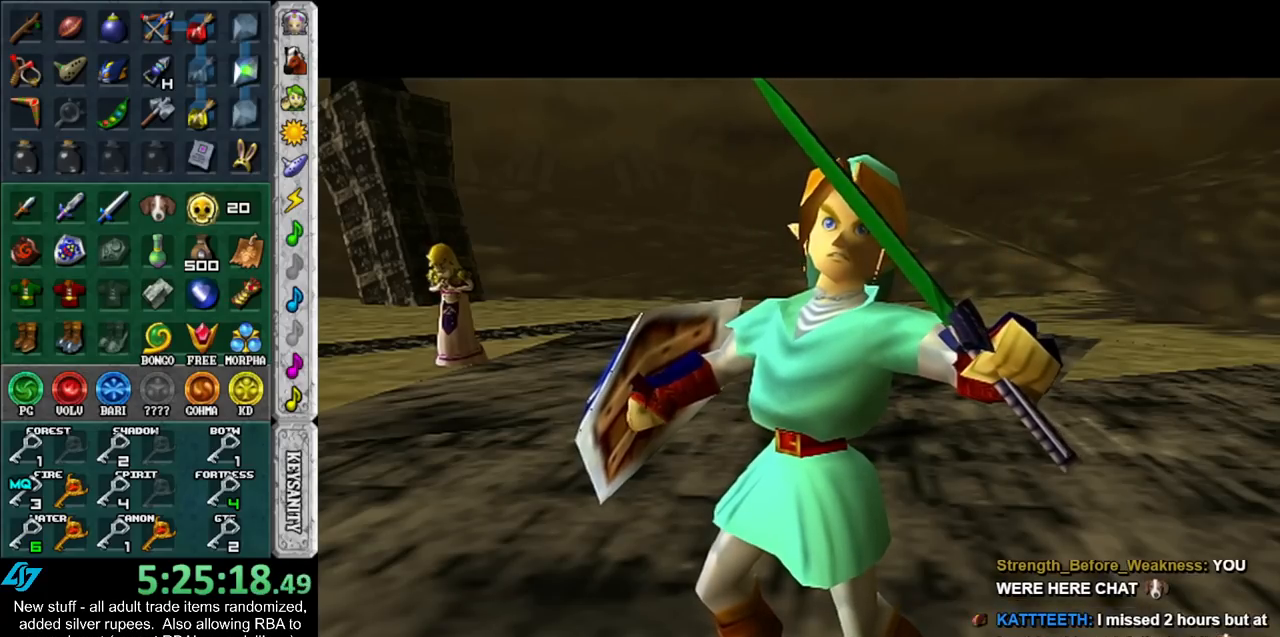
{"buttons": [], "left_stick": "down-left", "right_stick": "center", "events": []}
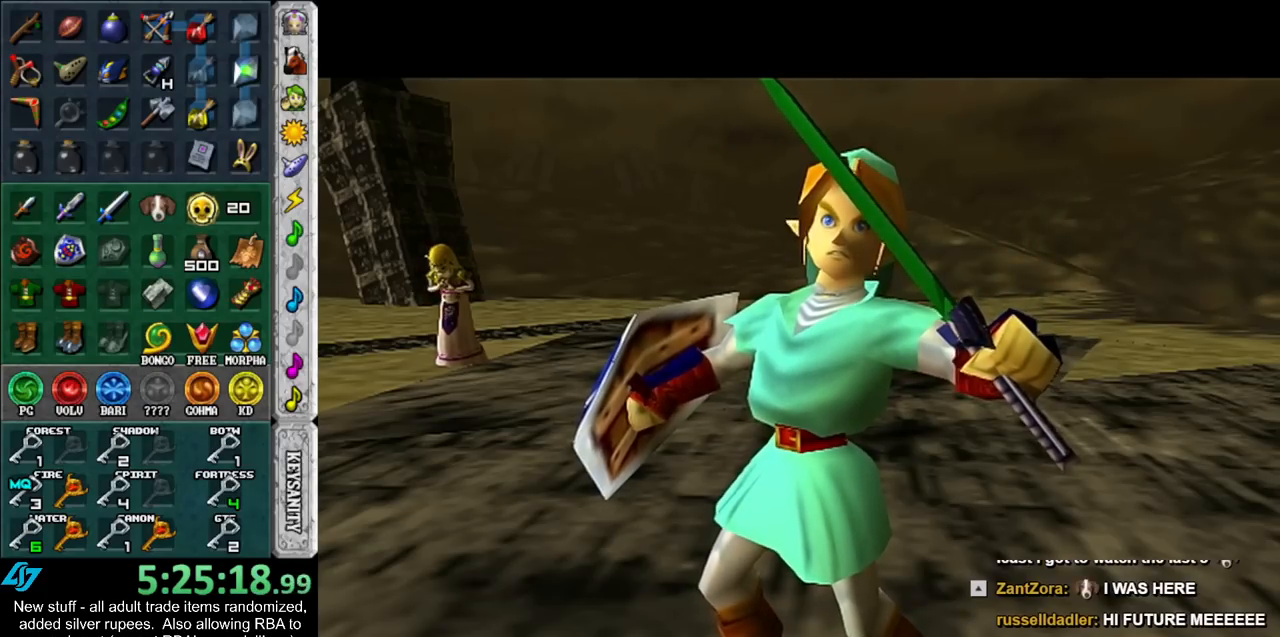
{"buttons": [], "left_stick": "down-left", "right_stick": "center", "events": []}
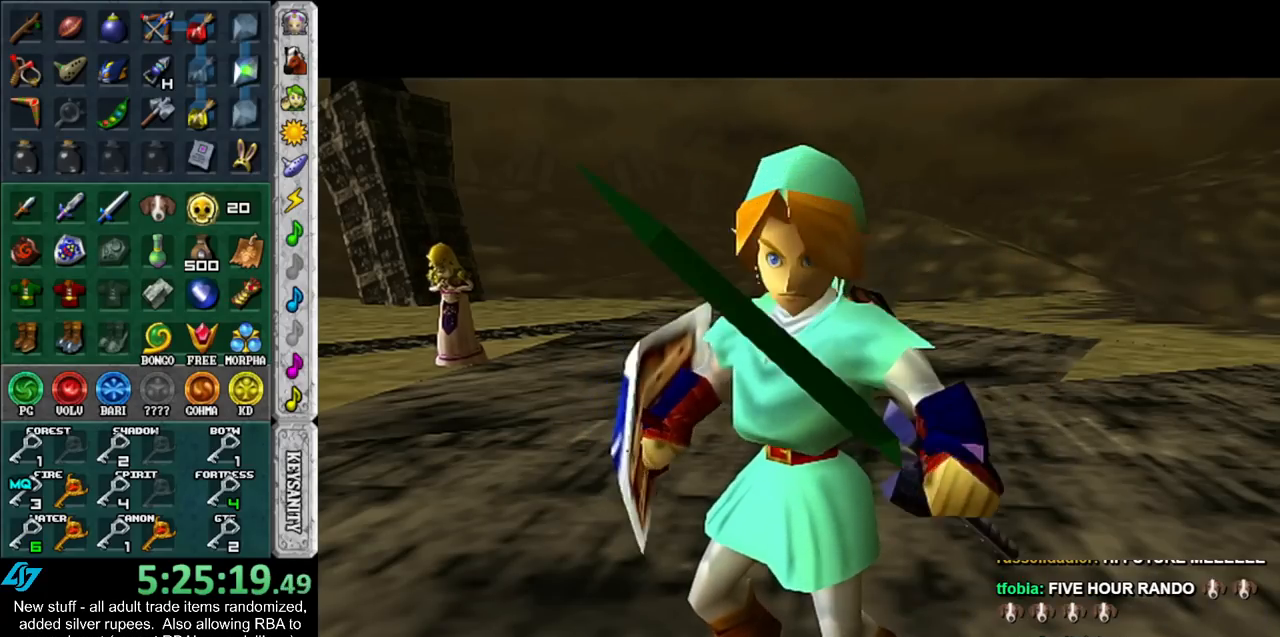
{"buttons": [], "left_stick": "down-left", "right_stick": "center", "events": []}
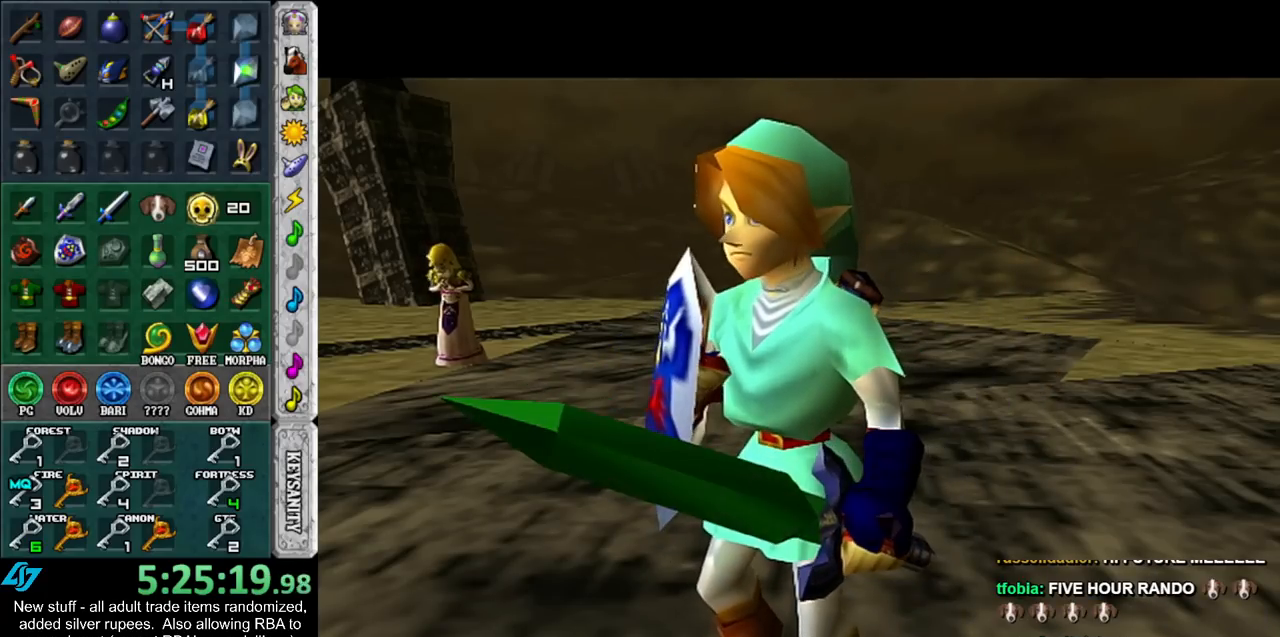
{"buttons": [], "left_stick": "left", "right_stick": "center", "events": [[367, "left_stick", "left"]]}
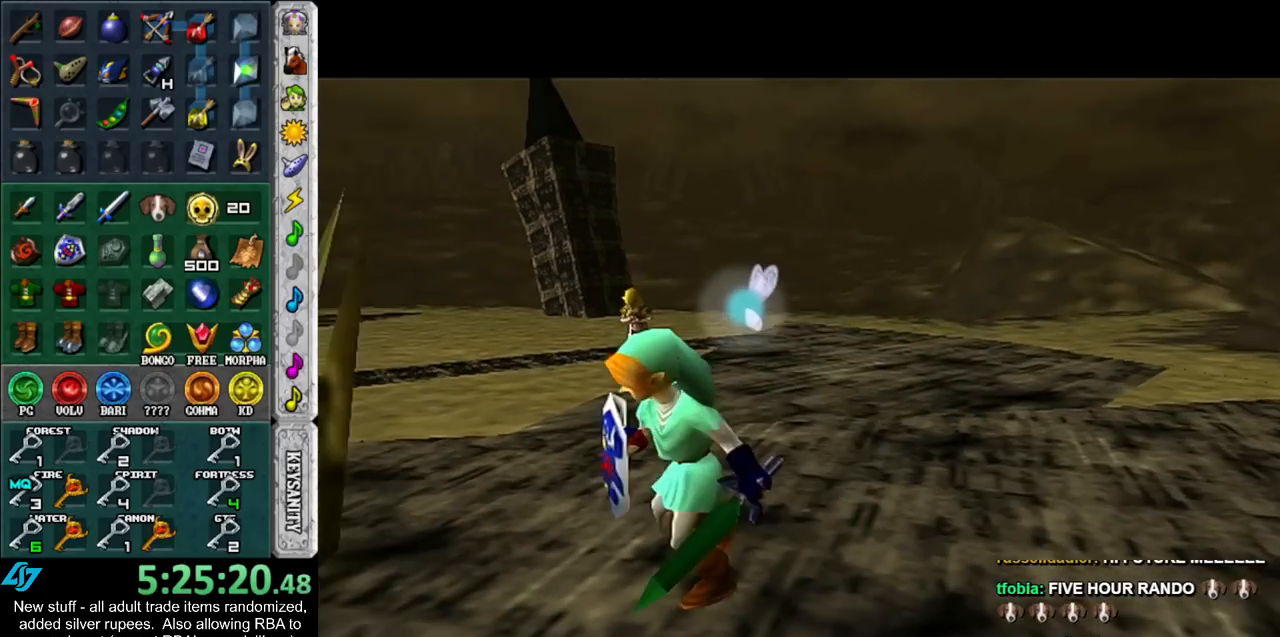
{"buttons": [], "left_stick": "center", "right_stick": "center", "events": [[83, "B", "down"], [167, "B", "up"], [333, "left_stick", "center"]]}
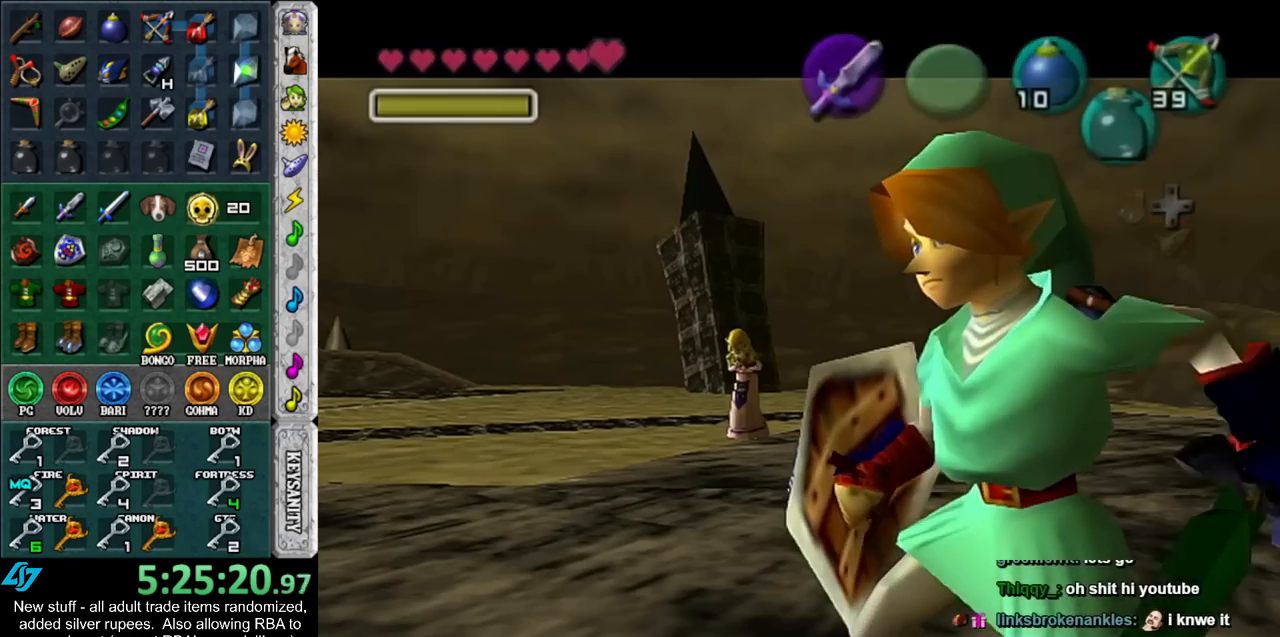
{"buttons": [], "left_stick": "center", "right_stick": "center", "events": []}
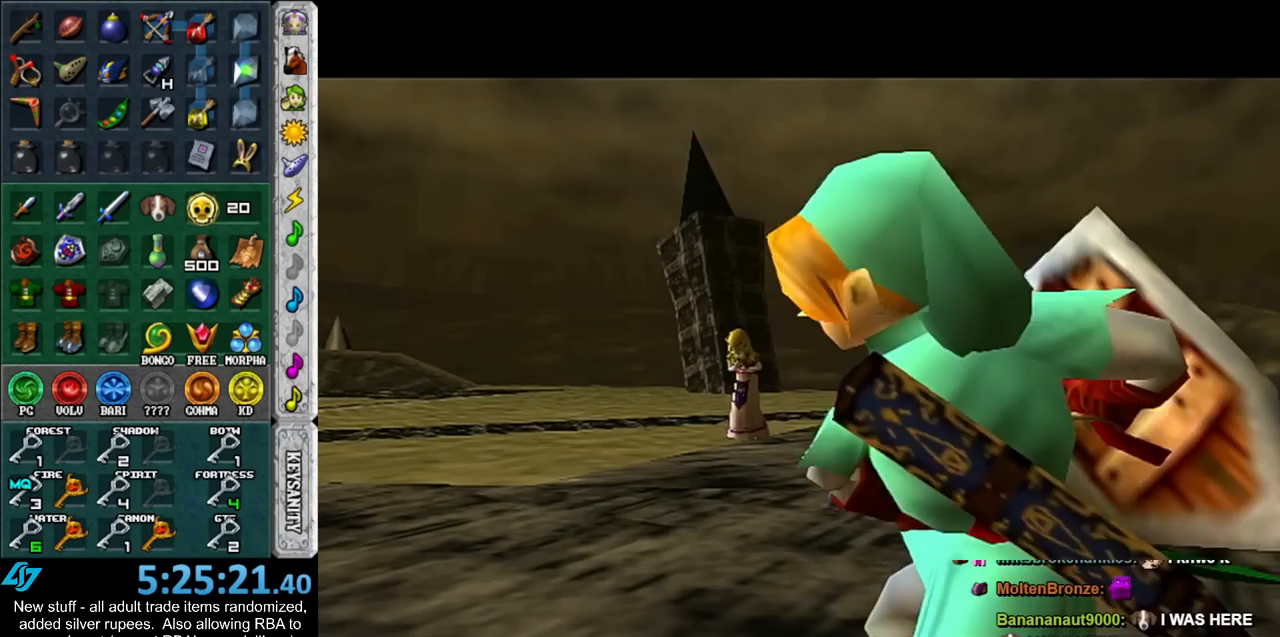
{"buttons": [], "left_stick": "center", "right_stick": "center", "events": []}